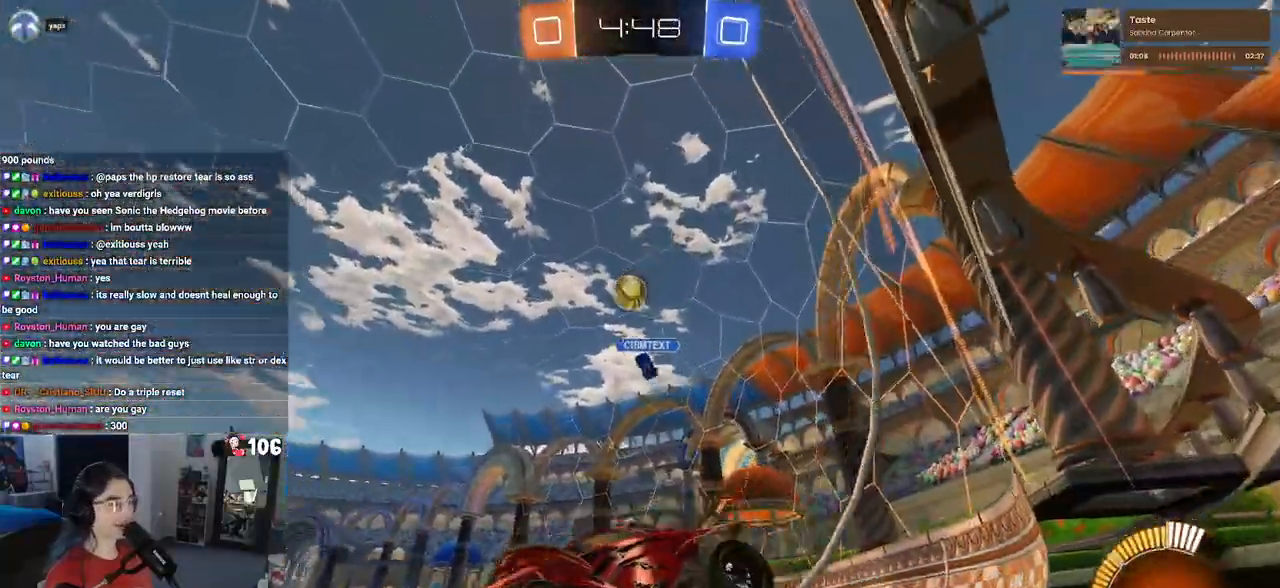
Gameplay with a controller (PlayStation layout); each line is a JSON object with the inputs held at the frame after it. "events" lists button and stick changes between this image and that frame as [ms after this image, input, new state], when the widget could be followed in between. Not read: R2.
{"buttons": [], "left_stick": "right", "right_stick": "center", "events": [[333, "left_stick", "right"]]}
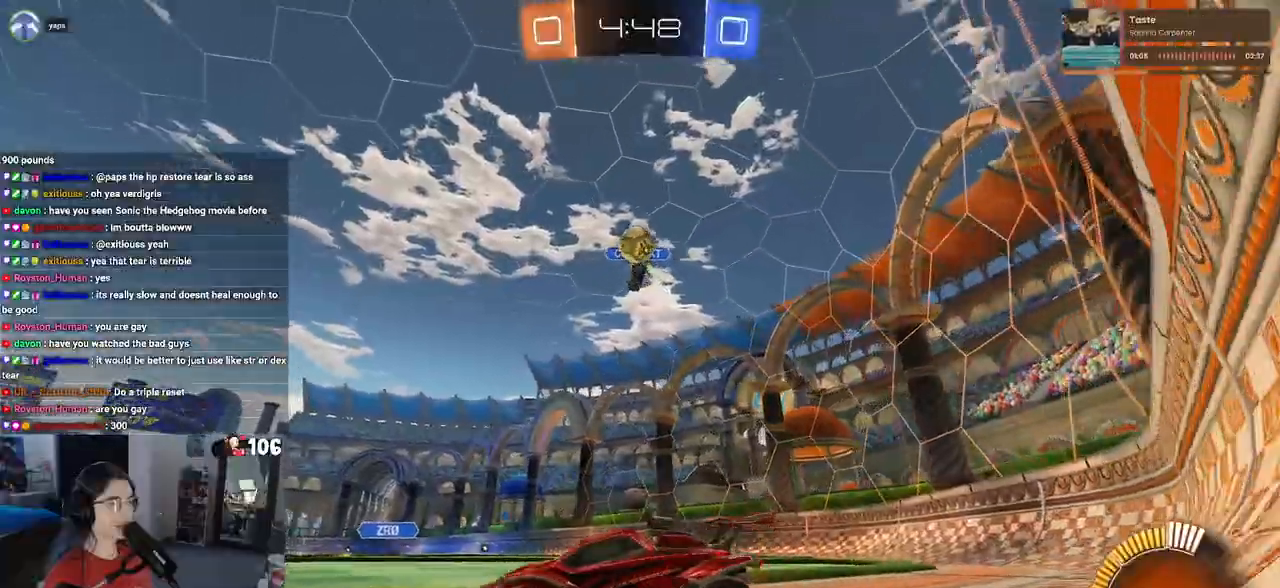
{"buttons": ["CROSS", "L1", "R1"], "left_stick": "down", "right_stick": "center", "events": [[117, "left_stick", "down-right"], [150, "CROSS", "down"], [150, "L2", "down"], [233, "L2", "up"], [300, "CROSS", "up"], [317, "left_stick", "center"], [350, "CROSS", "down"], [367, "left_stick", "down"], [383, "R1", "down"], [450, "L1", "down"]]}
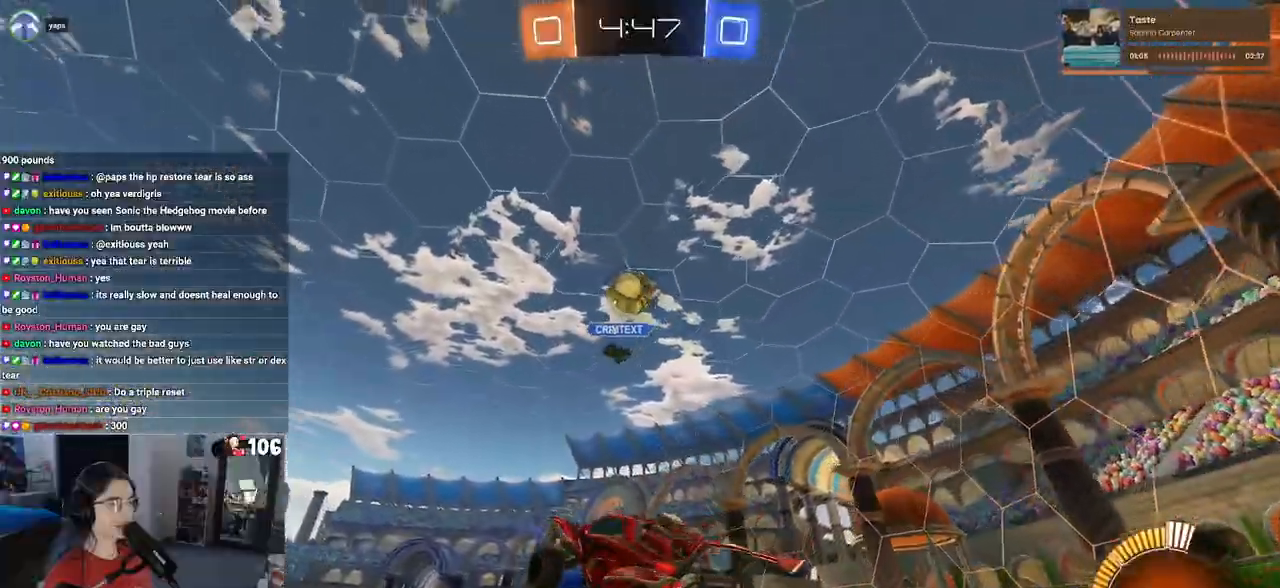
{"buttons": ["L1", "R1"], "left_stick": "up-right", "right_stick": "center", "events": [[33, "left_stick", "down-left"], [50, "CROSS", "up"], [133, "left_stick", "left"], [400, "left_stick", "center"], [483, "left_stick", "up-right"]]}
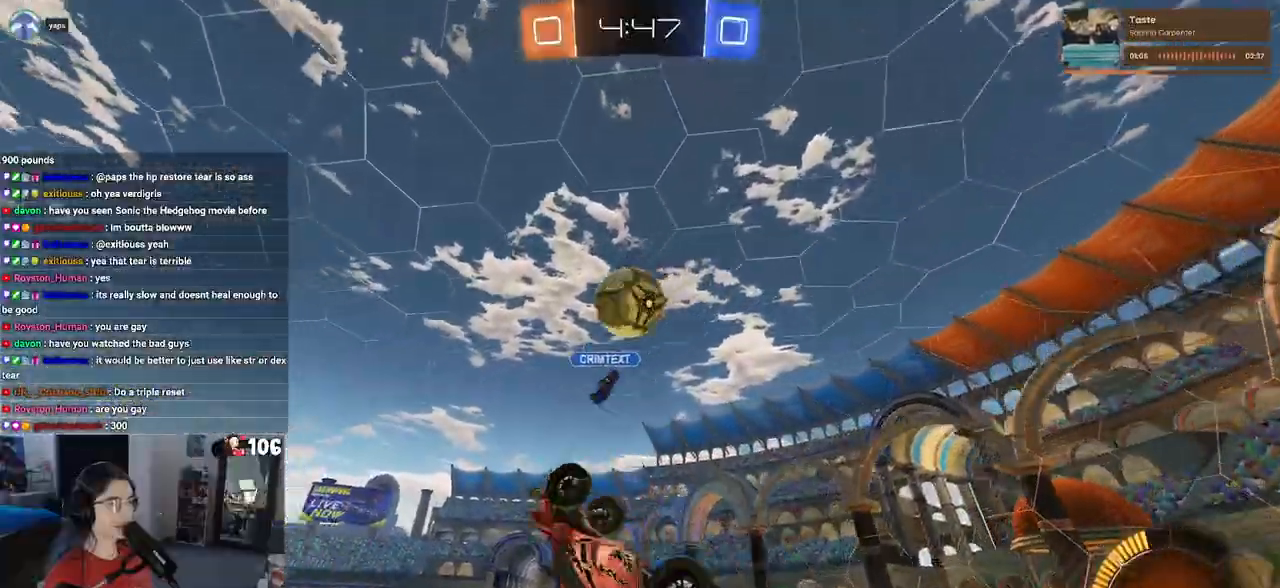
{"buttons": ["L1", "R1"], "left_stick": "up-right", "right_stick": "center", "events": [[150, "left_stick", "center"], [200, "left_stick", "down-left"], [250, "left_stick", "down-right"], [417, "left_stick", "up-right"]]}
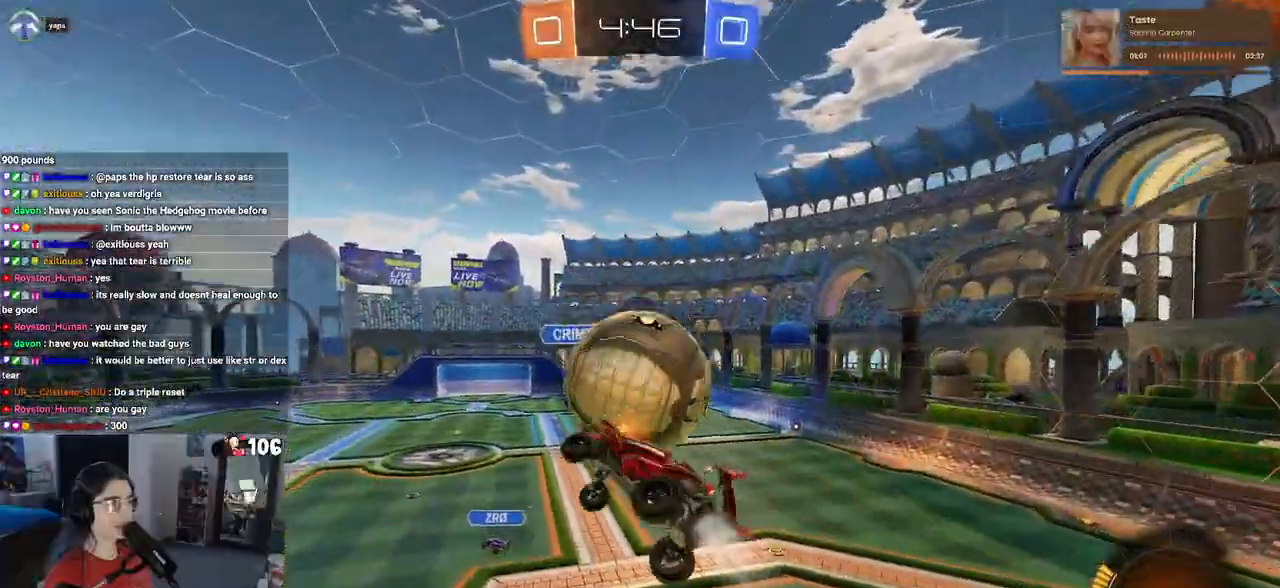
{"buttons": ["L1"], "left_stick": "down-left", "right_stick": "center", "events": [[150, "left_stick", "up"], [250, "R1", "up"], [250, "left_stick", "up-left"], [483, "left_stick", "down-left"]]}
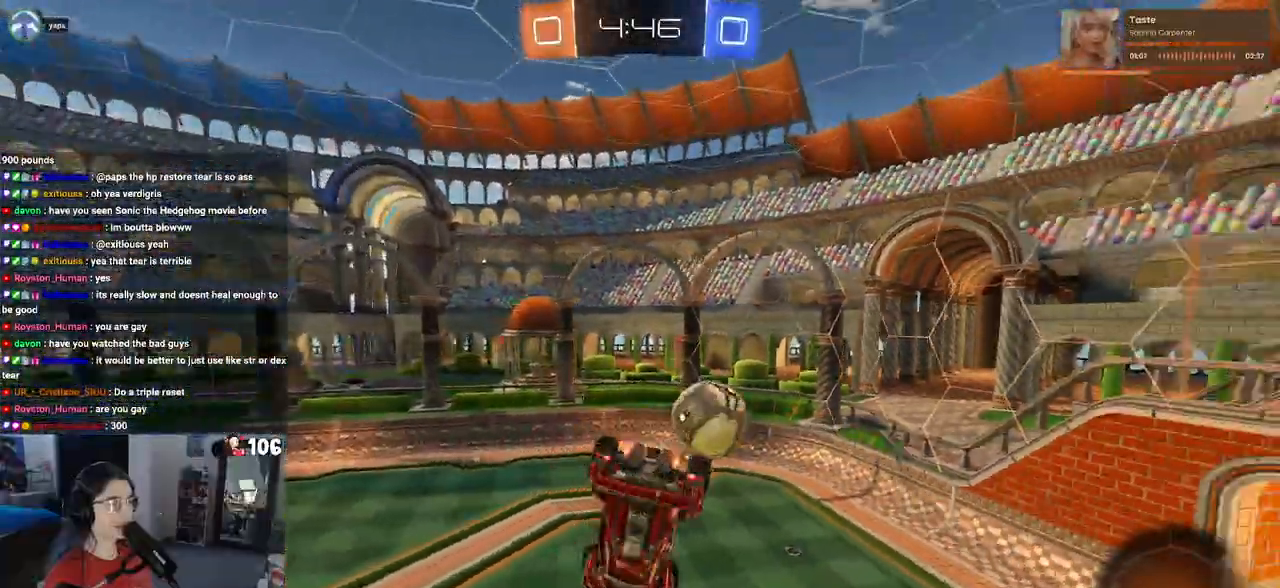
{"buttons": ["SQUARE"], "left_stick": "left", "right_stick": "center", "events": [[50, "L1", "up"], [233, "SQUARE", "down"], [267, "left_stick", "left"]]}
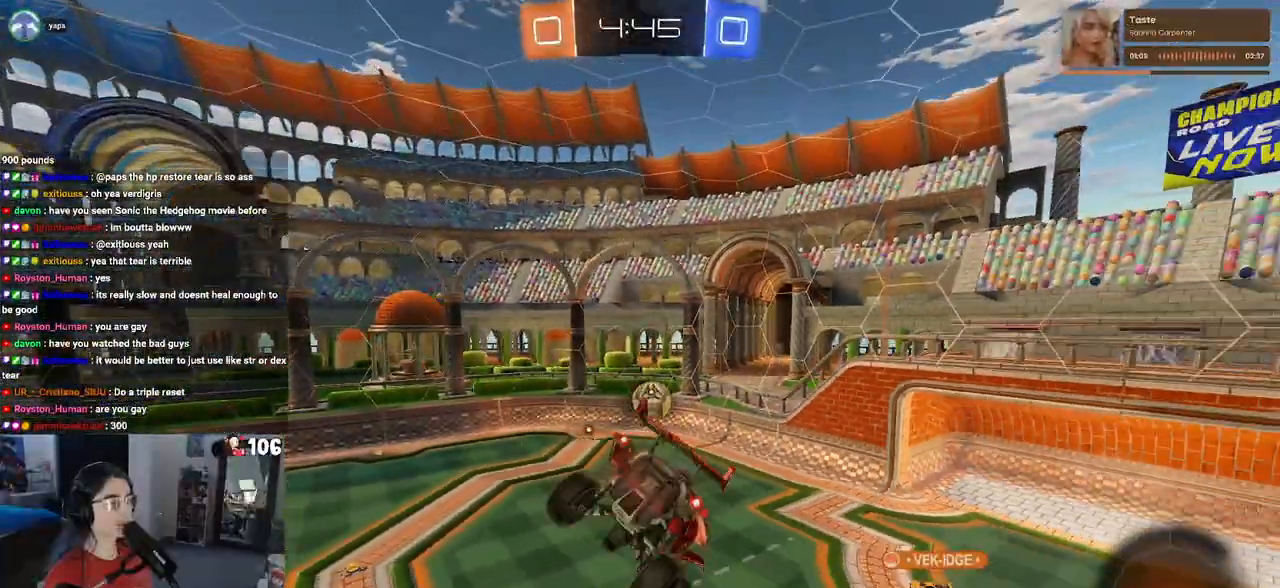
{"buttons": [], "left_stick": "center", "right_stick": "center", "events": [[83, "SQUARE", "up"], [167, "left_stick", "down-left"], [383, "left_stick", "center"]]}
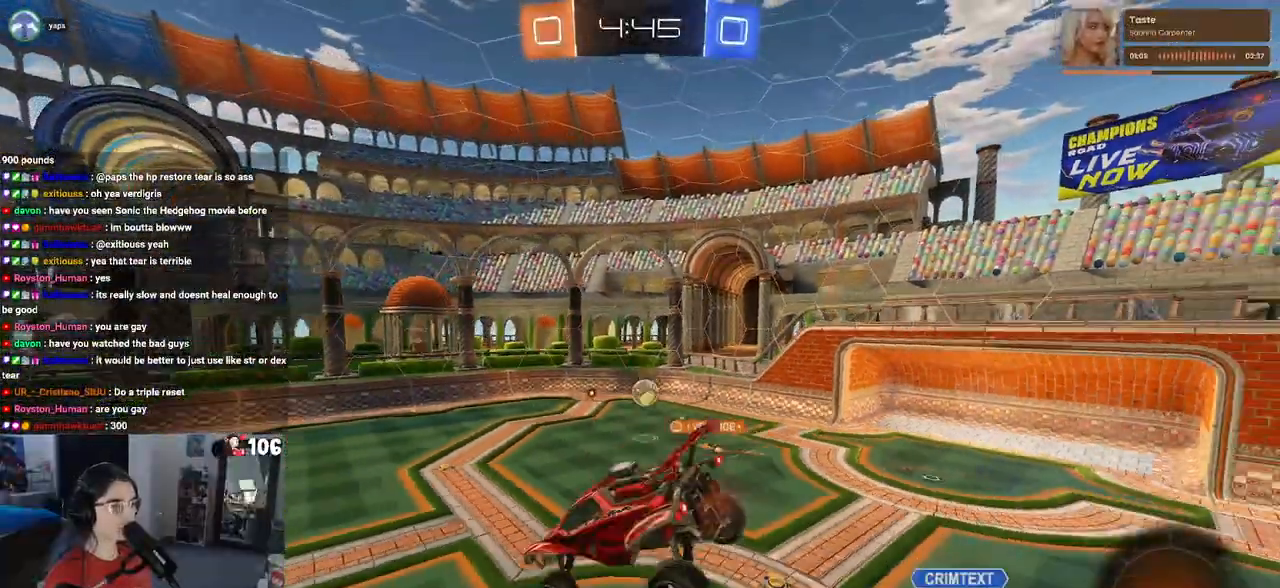
{"buttons": [], "left_stick": "center", "right_stick": "center", "events": [[233, "left_stick", "left"], [417, "left_stick", "center"]]}
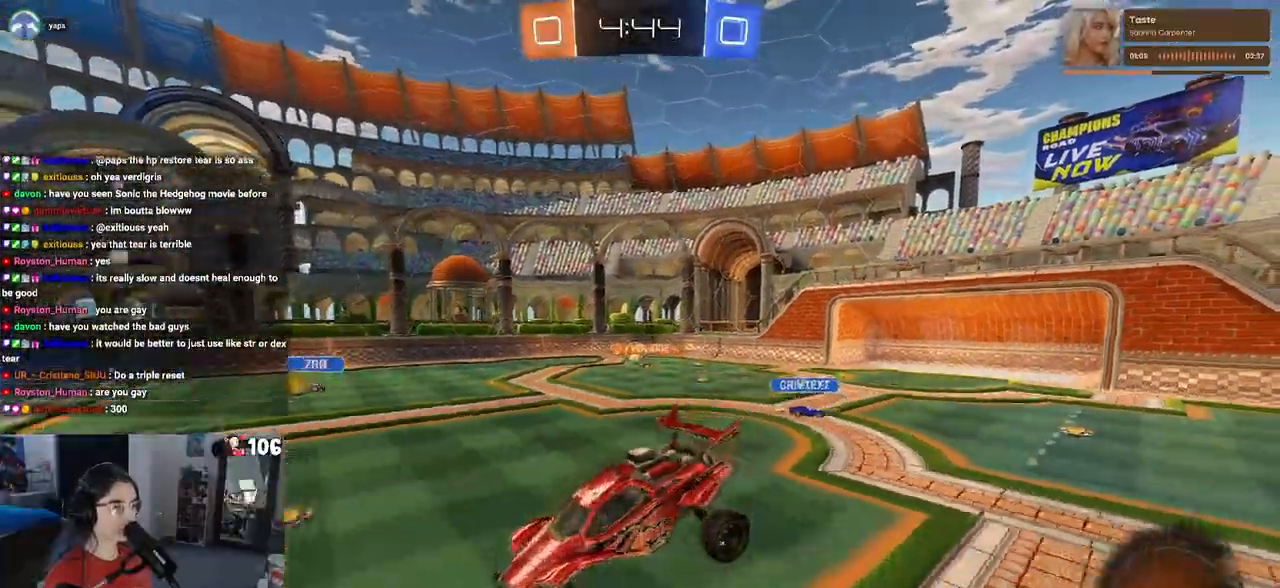
{"buttons": [], "left_stick": "right", "right_stick": "center", "events": [[17, "left_stick", "right"], [300, "SQUARE", "down"], [383, "SQUARE", "up"]]}
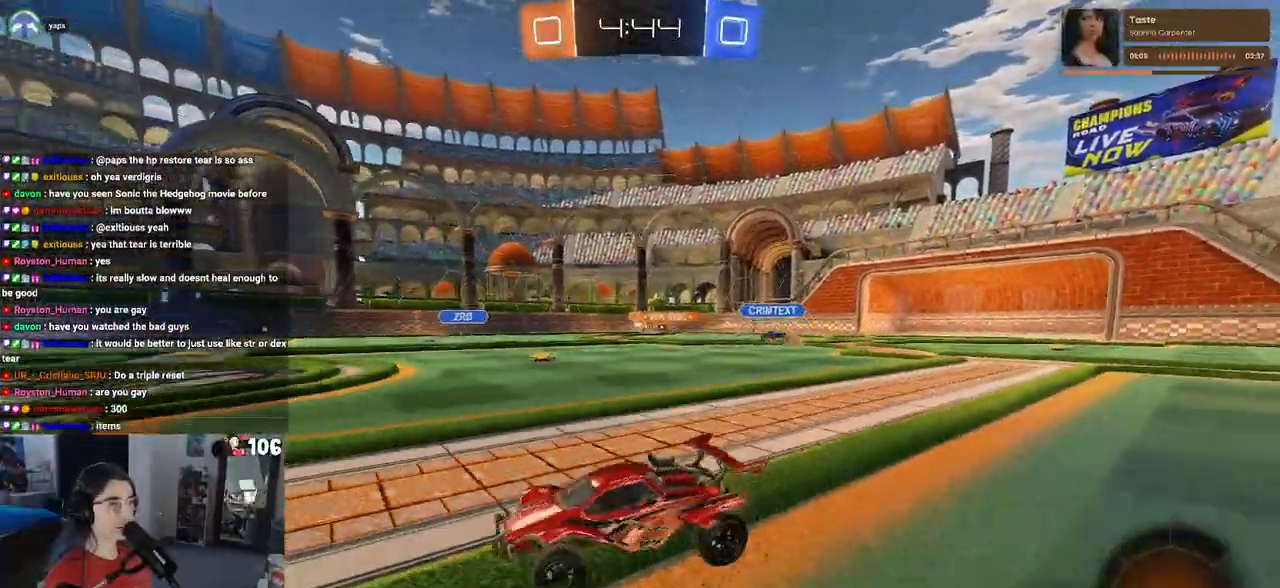
{"buttons": [], "left_stick": "right", "right_stick": "center", "events": []}
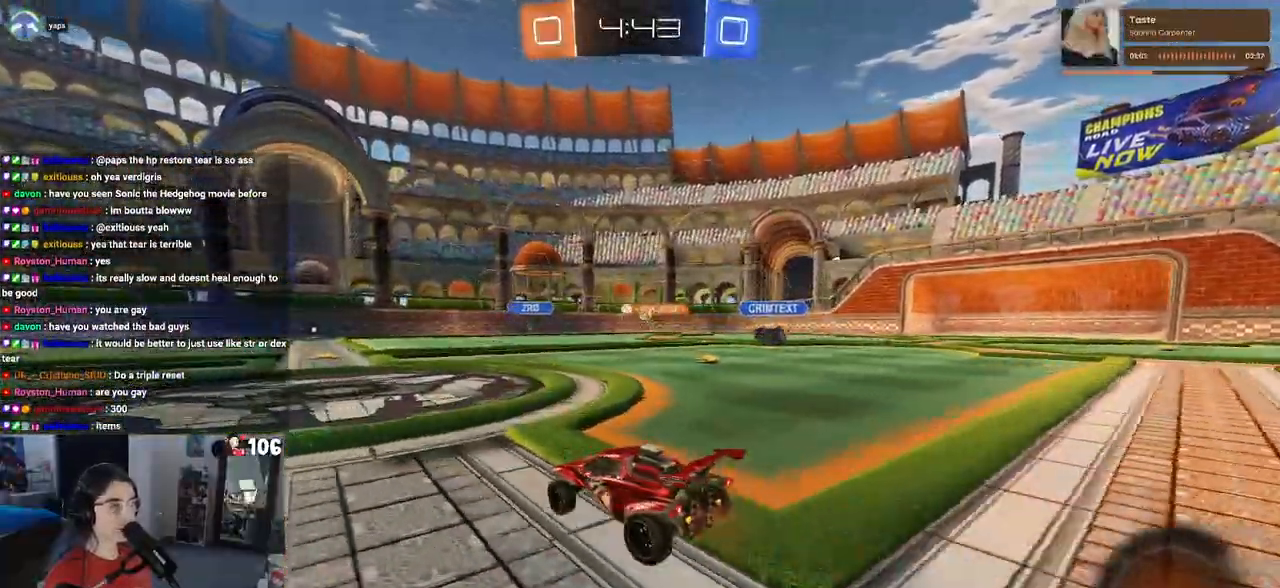
{"buttons": [], "left_stick": "right", "right_stick": "center", "events": []}
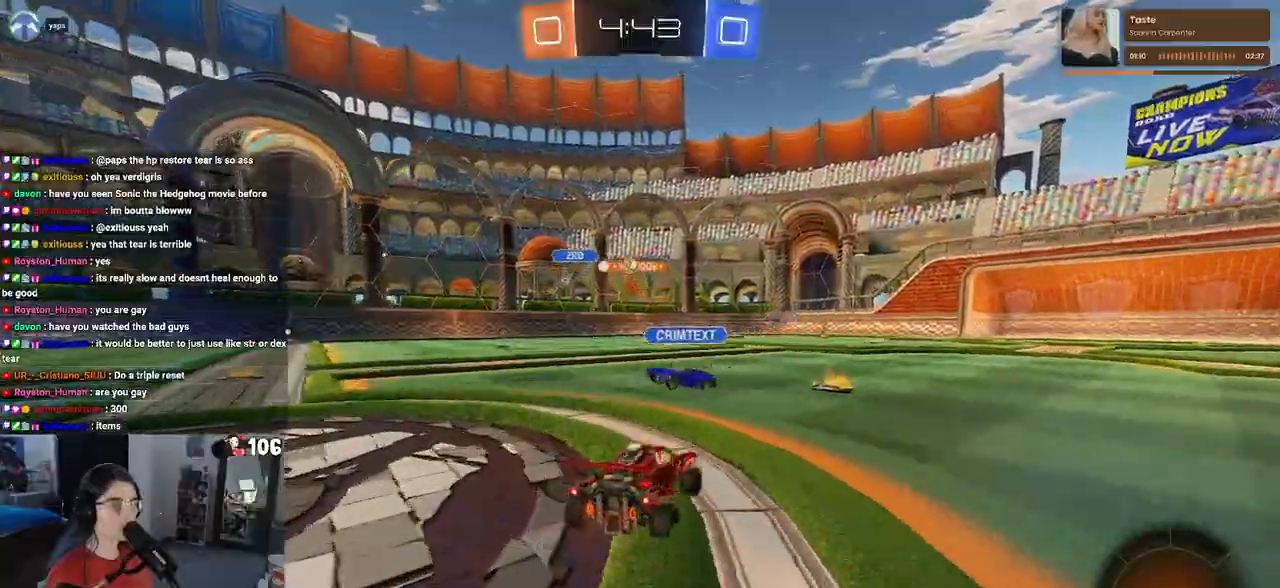
{"buttons": [], "left_stick": "left", "right_stick": "center", "events": [[267, "left_stick", "center"], [350, "left_stick", "left"]]}
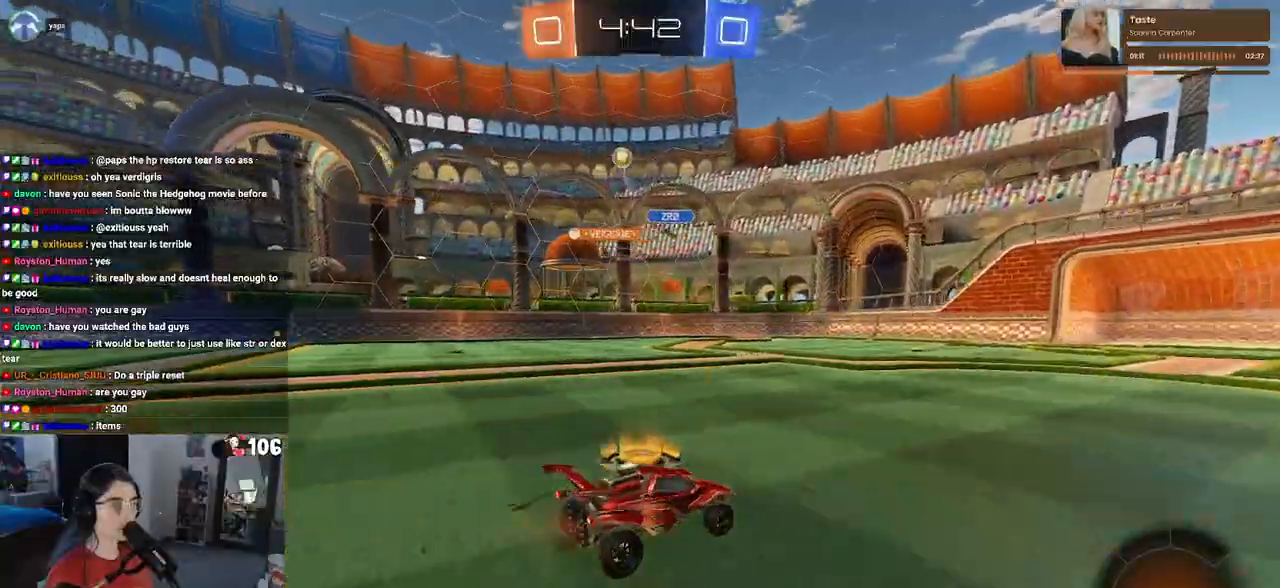
{"buttons": [], "left_stick": "left", "right_stick": "center", "events": [[233, "SQUARE", "down"], [300, "SQUARE", "up"]]}
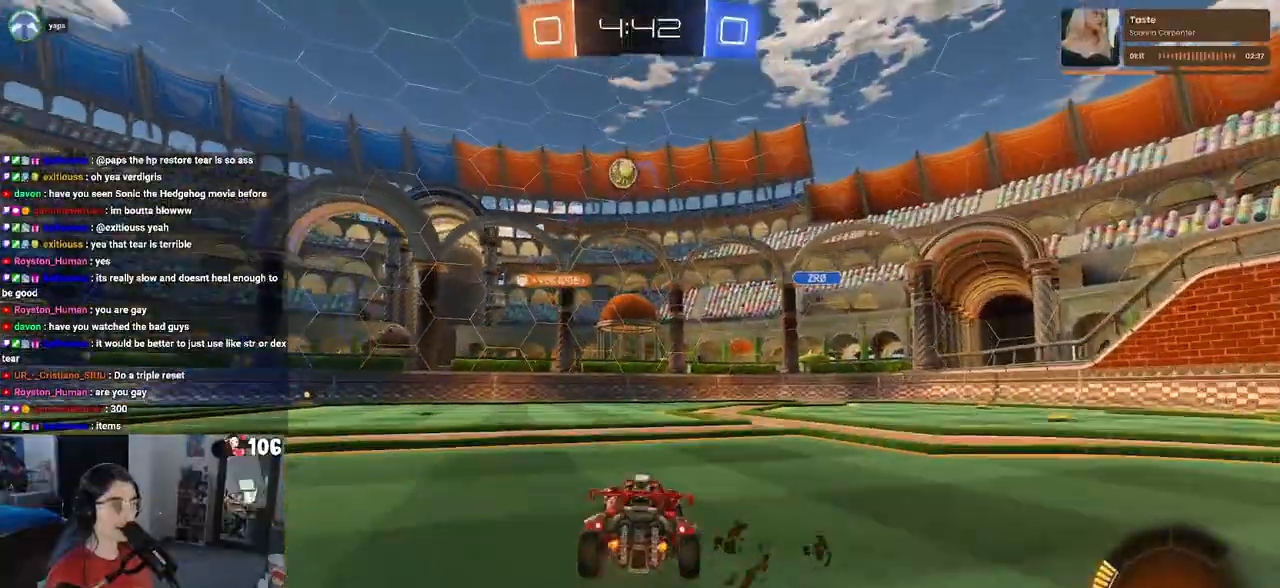
{"buttons": [], "left_stick": "center", "right_stick": "center", "events": [[117, "left_stick", "center"], [250, "left_stick", "left"], [383, "left_stick", "center"]]}
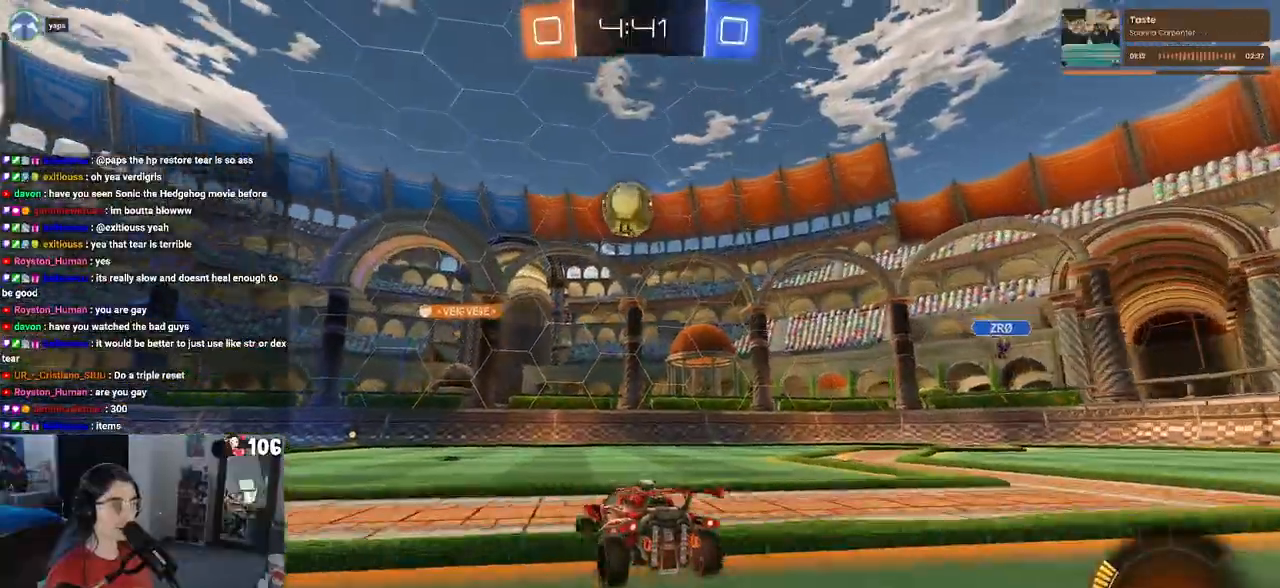
{"buttons": ["TRIANGLE"], "left_stick": "left", "right_stick": "center", "events": [[17, "left_stick", "left"], [417, "TRIANGLE", "down"]]}
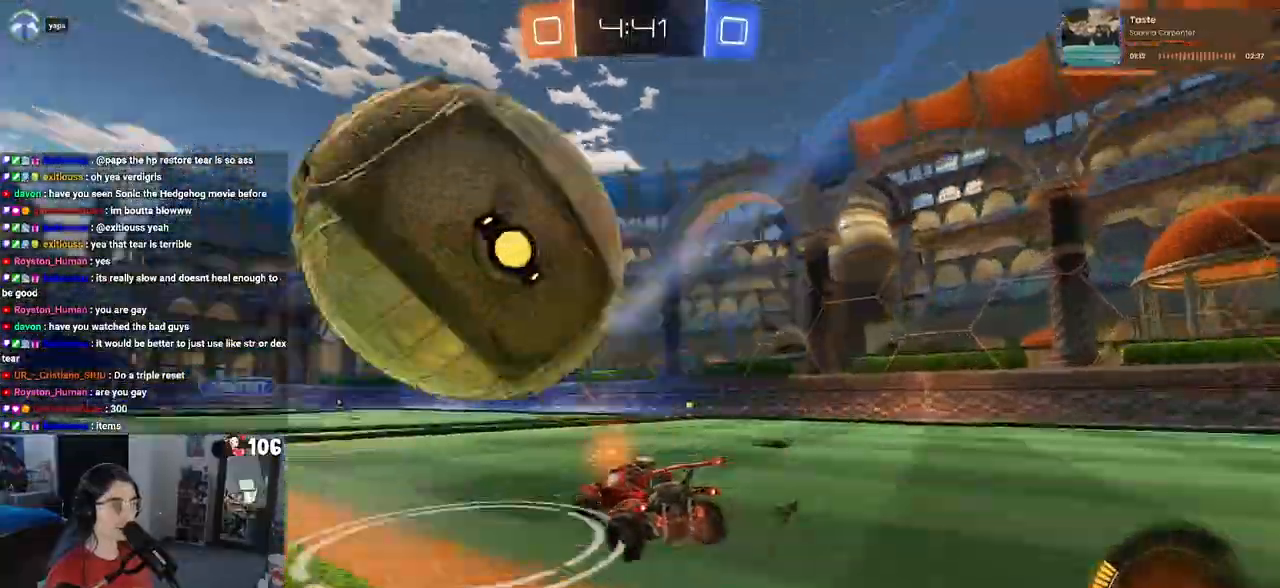
{"buttons": [], "left_stick": "left", "right_stick": "center", "events": [[33, "TRIANGLE", "up"], [117, "R1", "down"], [367, "R1", "up"]]}
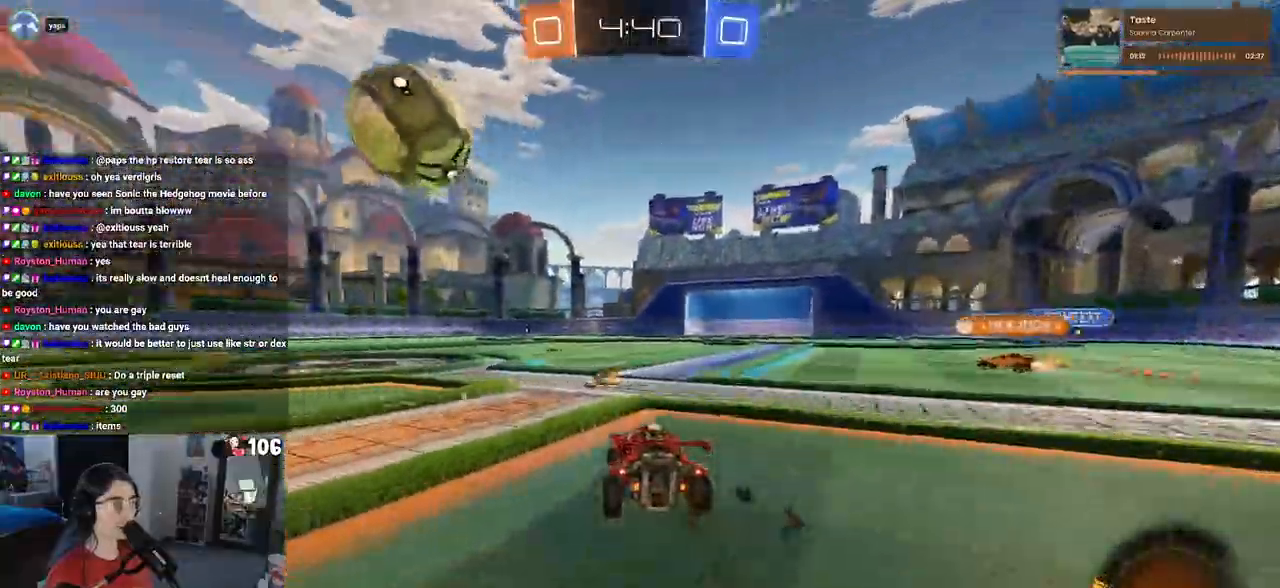
{"buttons": ["R1"], "left_stick": "left", "right_stick": "center", "events": [[83, "left_stick", "center"], [133, "R1", "down"], [133, "TRIANGLE", "down"], [217, "left_stick", "left"], [300, "TRIANGLE", "up"]]}
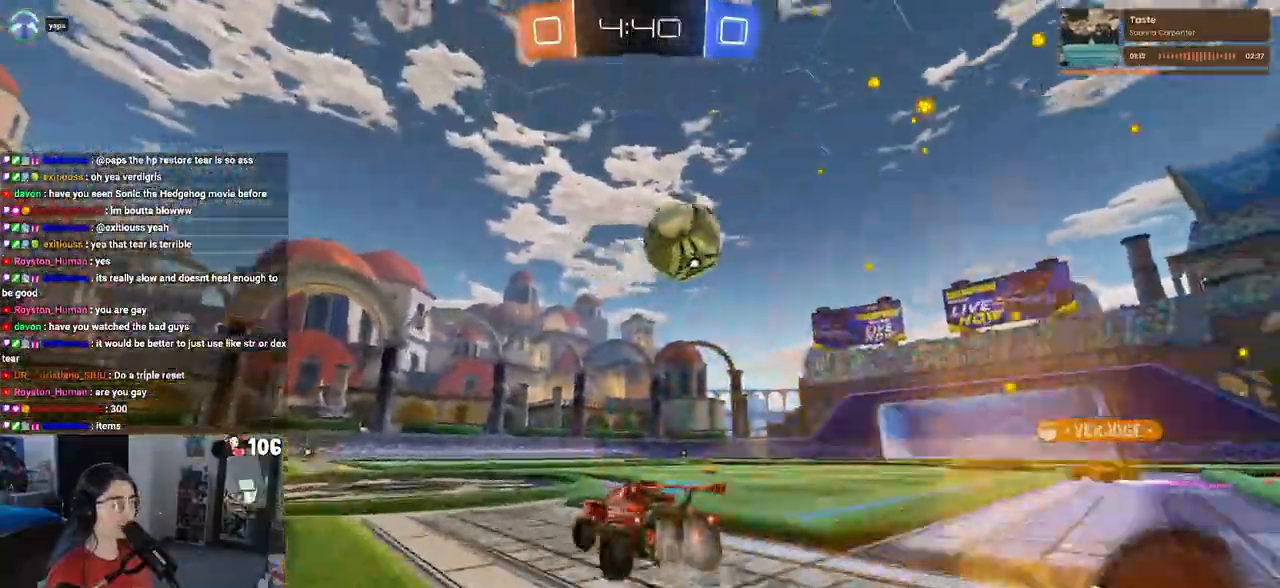
{"buttons": ["R1"], "left_stick": "center", "right_stick": "center"}
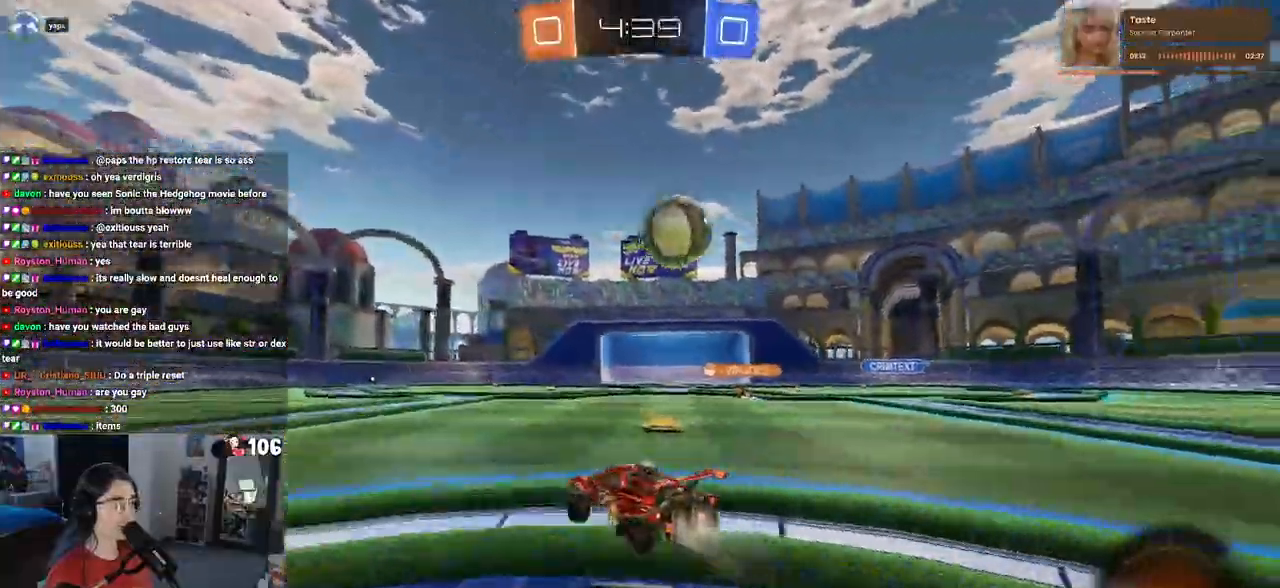
{"buttons": ["R1"], "left_stick": "center", "right_stick": "center", "events": [[67, "left_stick", "right"], [133, "R1", "up"], [217, "left_stick", "center"], [417, "R1", "down"]]}
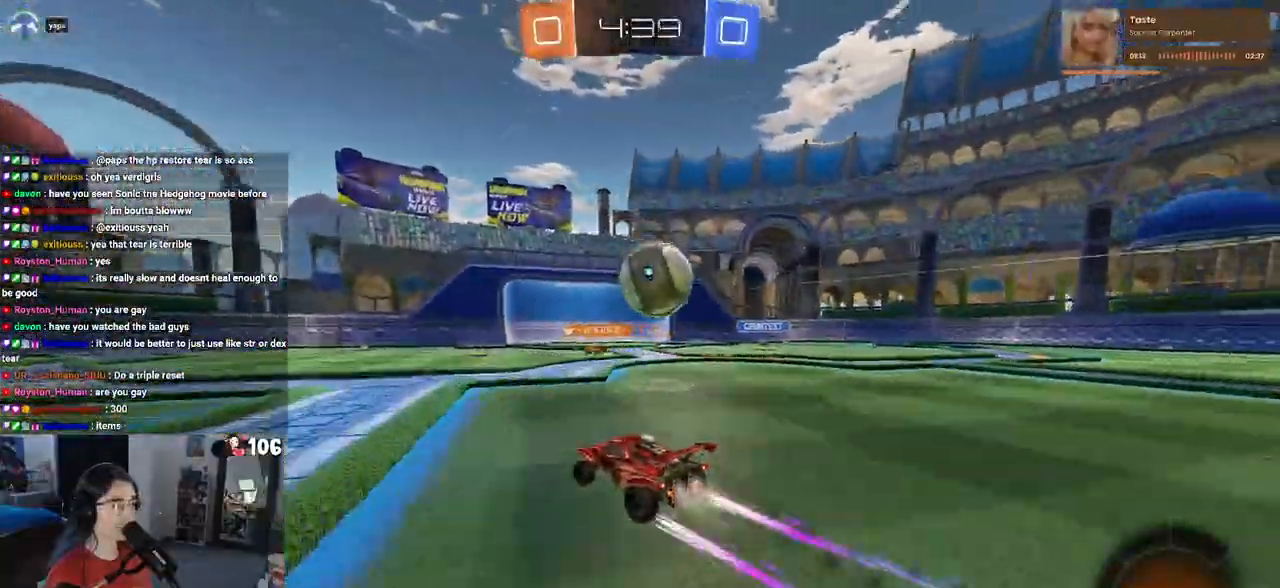
{"buttons": ["CROSS", "R1"], "left_stick": "right", "right_stick": "center", "events": [[33, "left_stick", "right"], [100, "left_stick", "down-right"], [233, "CROSS", "down"], [233, "left_stick", "down"], [417, "left_stick", "right"]]}
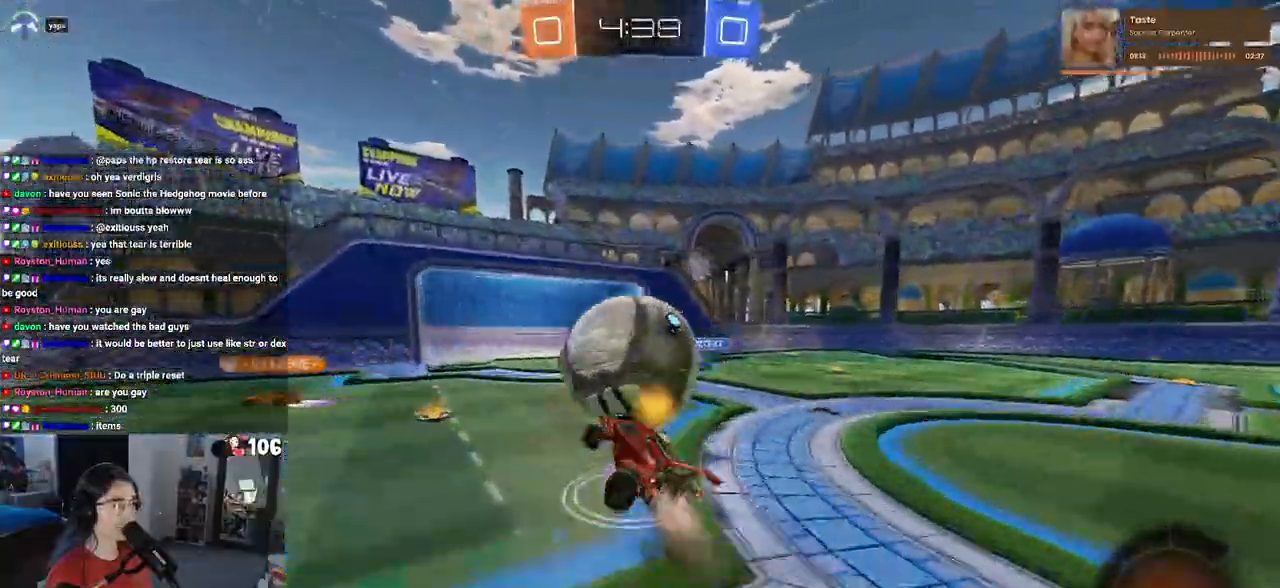
{"buttons": ["SQUARE"], "left_stick": "right", "right_stick": "center", "events": [[83, "CROSS", "up"], [267, "left_stick", "center"], [367, "left_stick", "right"], [400, "R1", "up"], [400, "SQUARE", "down"]]}
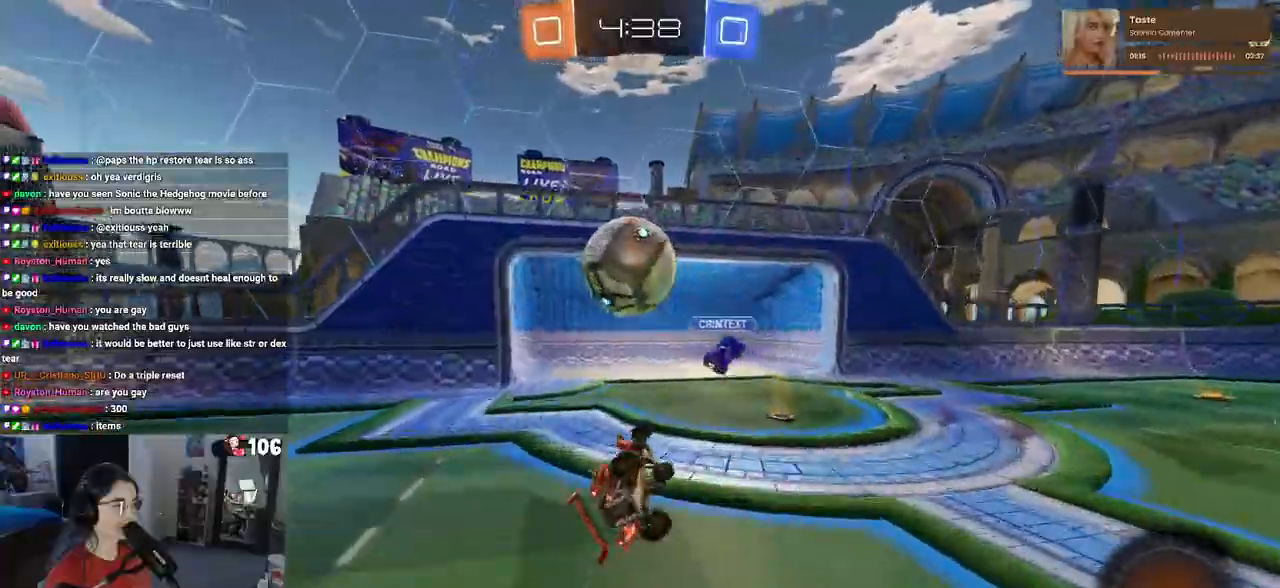
{"buttons": [], "left_stick": "up-right", "right_stick": "center", "events": [[33, "left_stick", "up-right"], [117, "SQUARE", "up"]]}
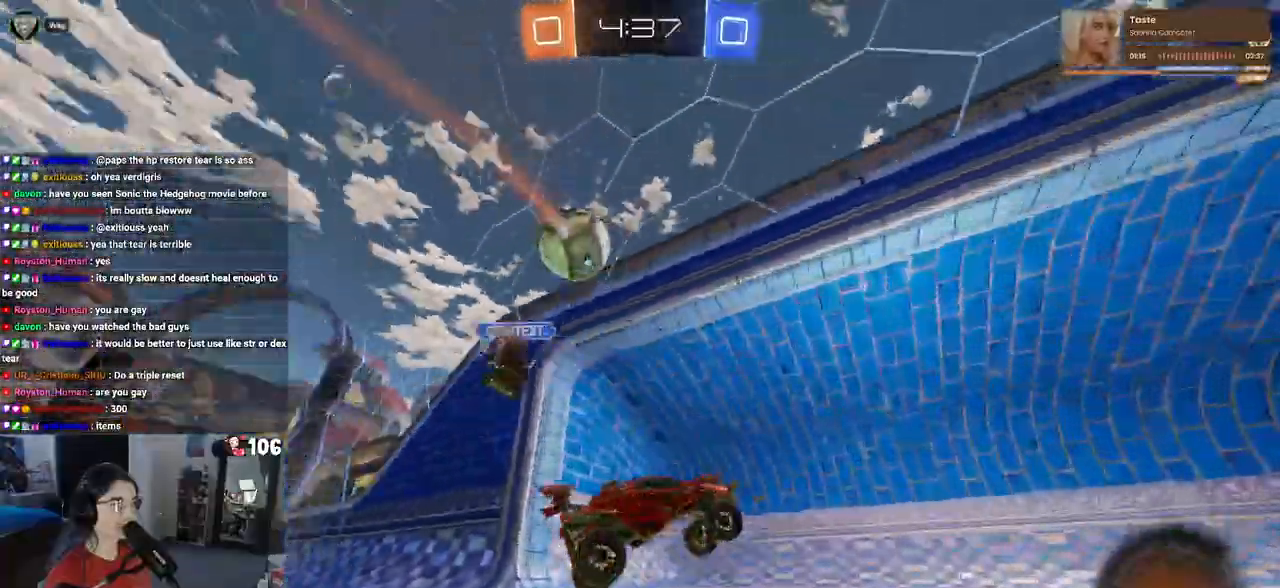
{"buttons": [], "left_stick": "left", "right_stick": "center", "events": [[183, "left_stick", "center"], [367, "left_stick", "left"]]}
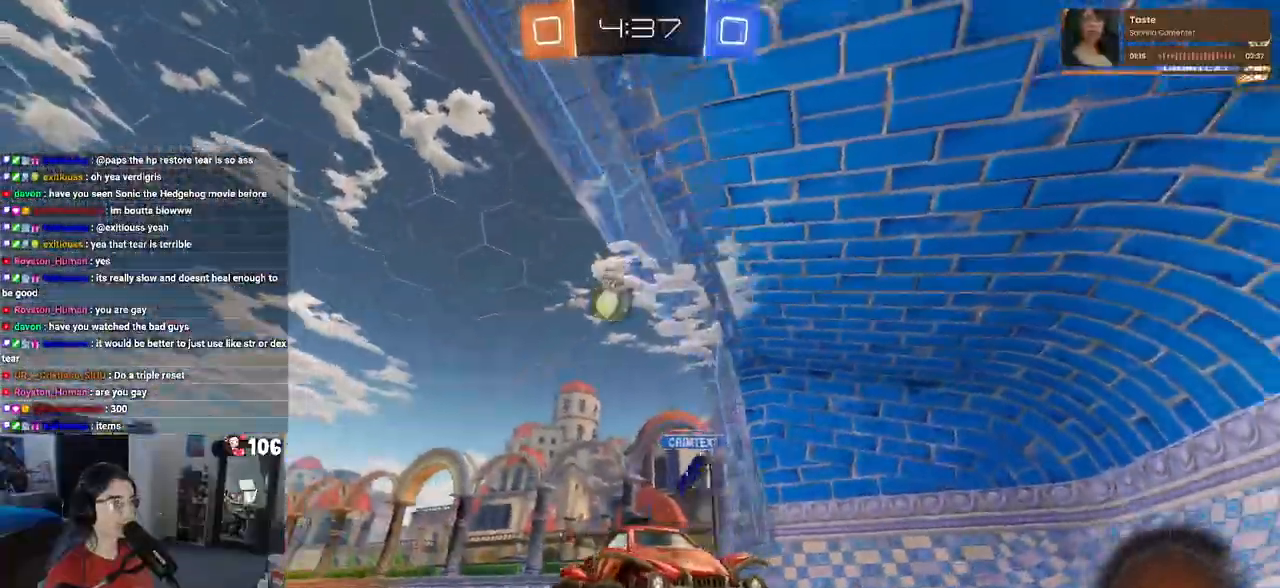
{"buttons": [], "left_stick": "down-right", "right_stick": "center", "events": [[117, "left_stick", "down-right"], [317, "SQUARE", "down"], [417, "SQUARE", "up"]]}
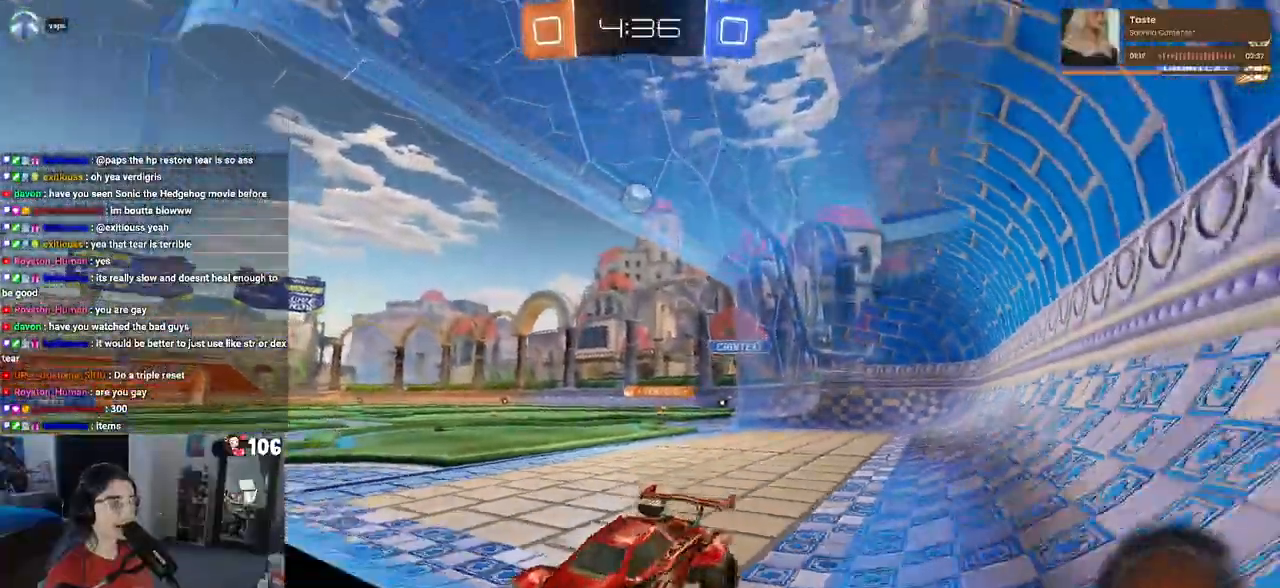
{"buttons": [], "left_stick": "right", "right_stick": "center", "events": [[83, "left_stick", "right"]]}
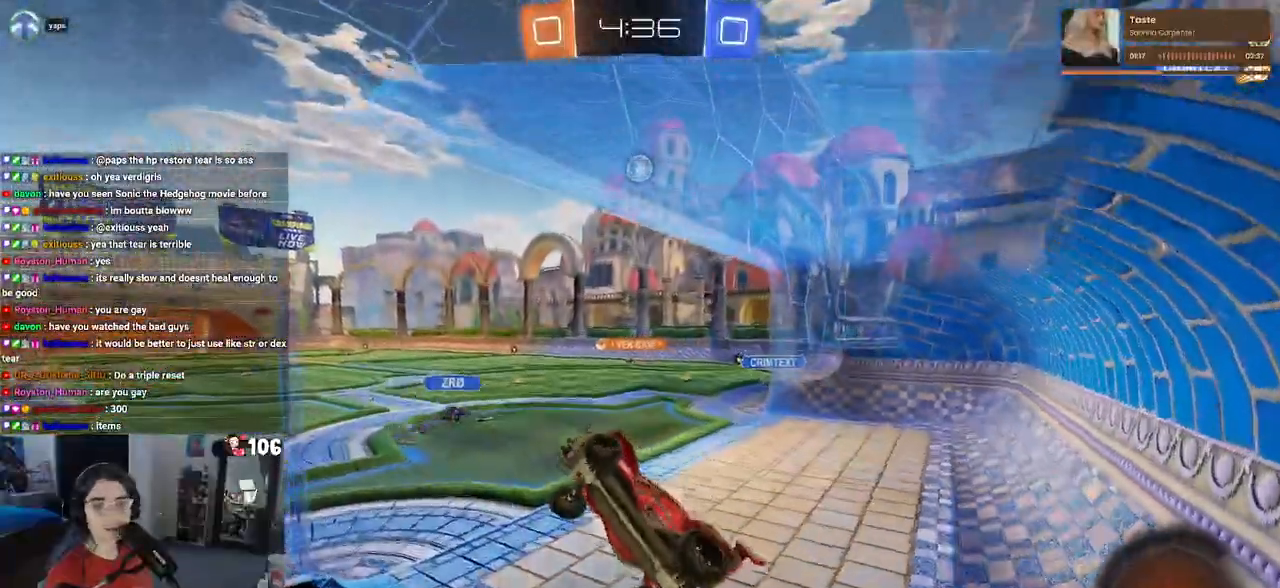
{"buttons": ["SQUARE"], "left_stick": "down-left", "right_stick": "center", "events": [[217, "left_stick", "center"], [233, "CROSS", "down"], [283, "left_stick", "down-left"], [350, "CROSS", "up"], [350, "SQUARE", "down"]]}
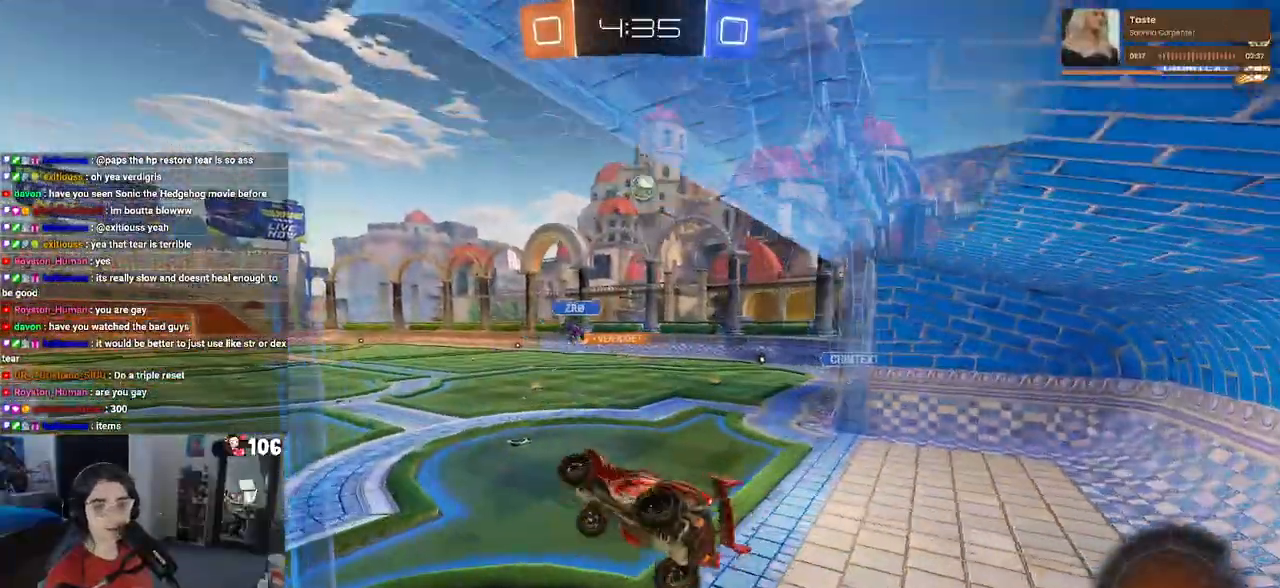
{"buttons": [], "left_stick": "up-right", "right_stick": "center"}
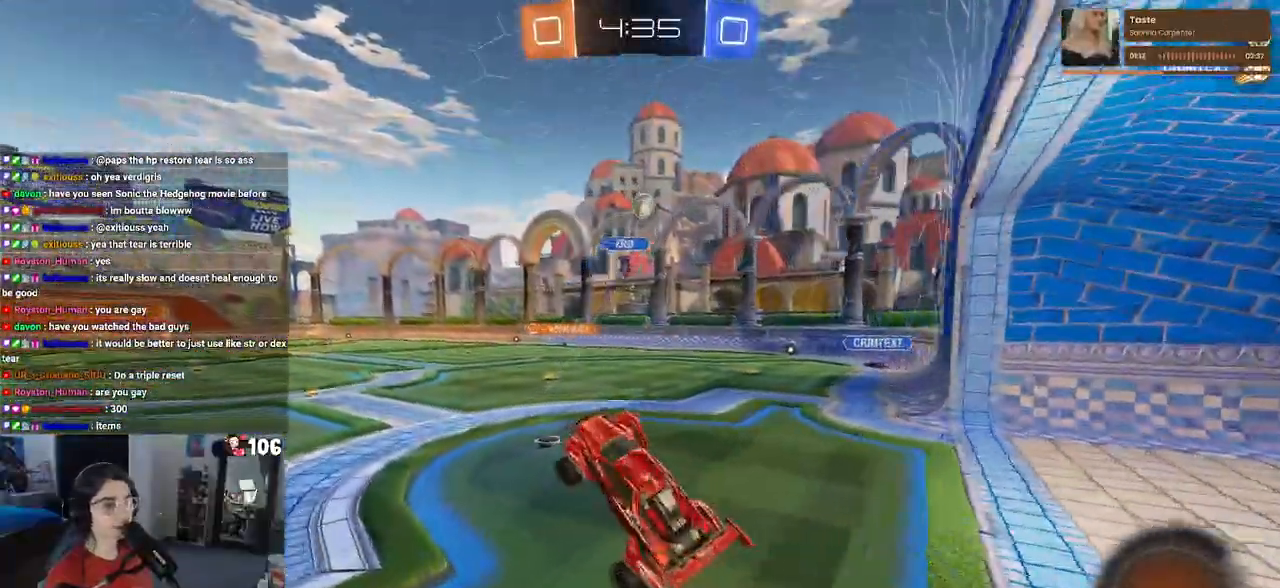
{"buttons": [], "left_stick": "left", "right_stick": "center", "events": [[283, "CROSS", "down"], [383, "CROSS", "up"], [417, "left_stick", "center"], [483, "left_stick", "left"]]}
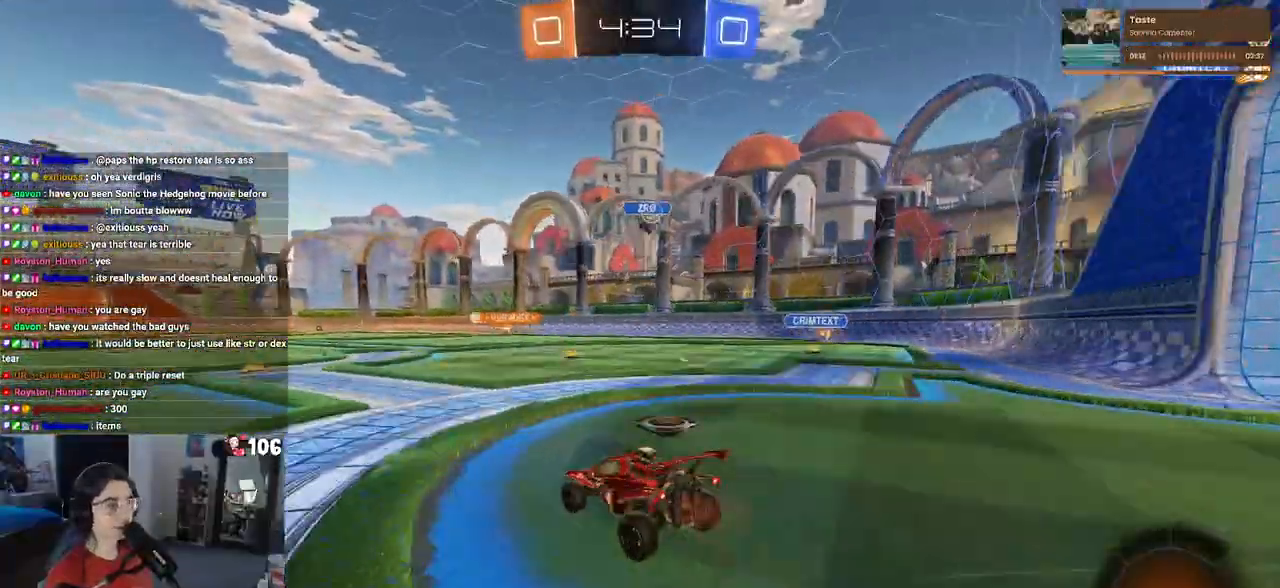
{"buttons": ["CROSS"], "left_stick": "up-left", "right_stick": "center", "events": [[167, "left_stick", "right"], [317, "CROSS", "down"], [367, "left_stick", "up"], [417, "CROSS", "up"], [417, "left_stick", "up-left"], [467, "CROSS", "down"]]}
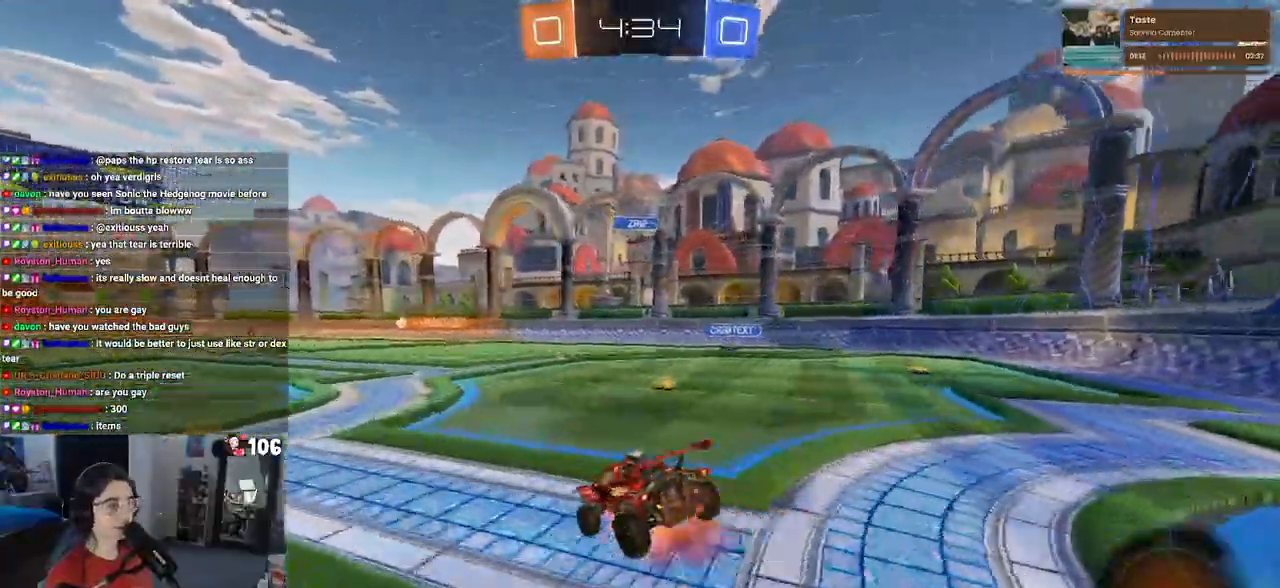
{"buttons": ["SQUARE"], "left_stick": "down-left", "right_stick": "center", "events": [[33, "SQUARE", "down"], [67, "CROSS", "up"], [67, "left_stick", "down"], [267, "left_stick", "down-left"]]}